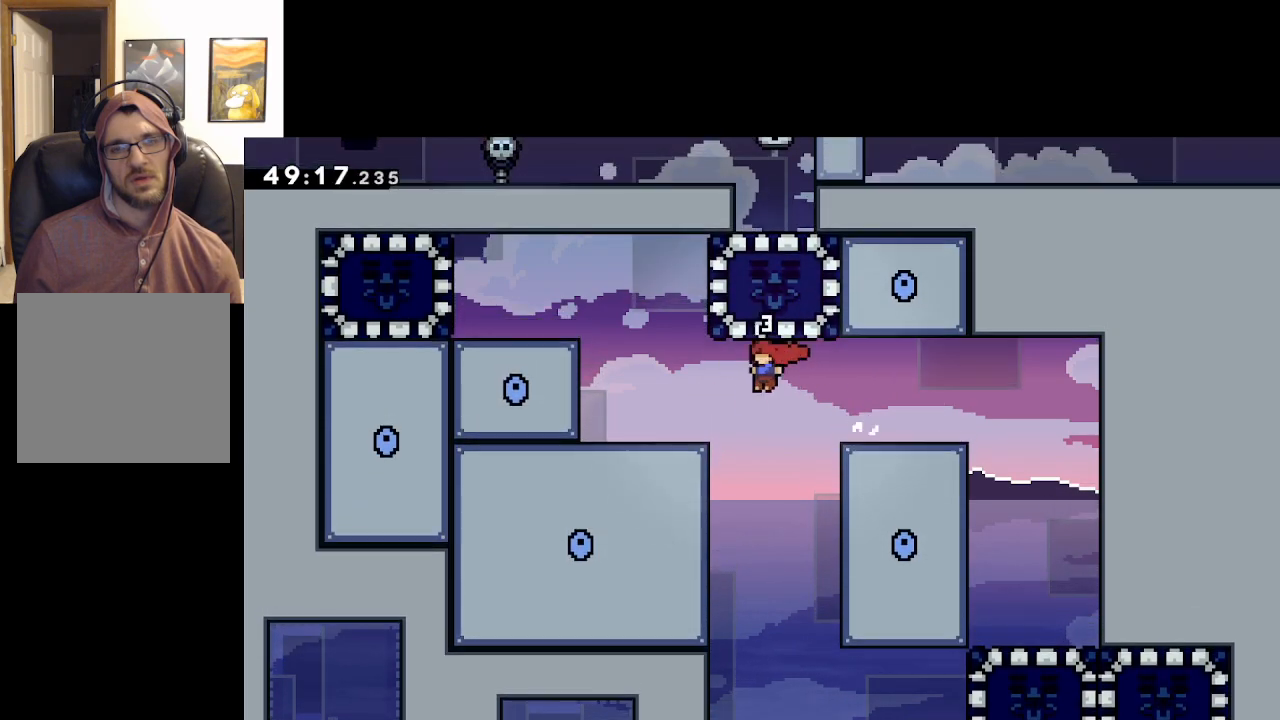
Gameplay with a controller (Xbox layout); each line is a JSON object with the inputs held at the frame after it. "events" lists button and stick changes between this image and that frame as [ms after this image, input, new state], when the widget could be followed in between.
{"buttons": ["A"], "left_stick": "right", "right_stick": "center", "events": [[100, "A", "up"], [167, "left_stick", "right"], [217, "A", "down"]]}
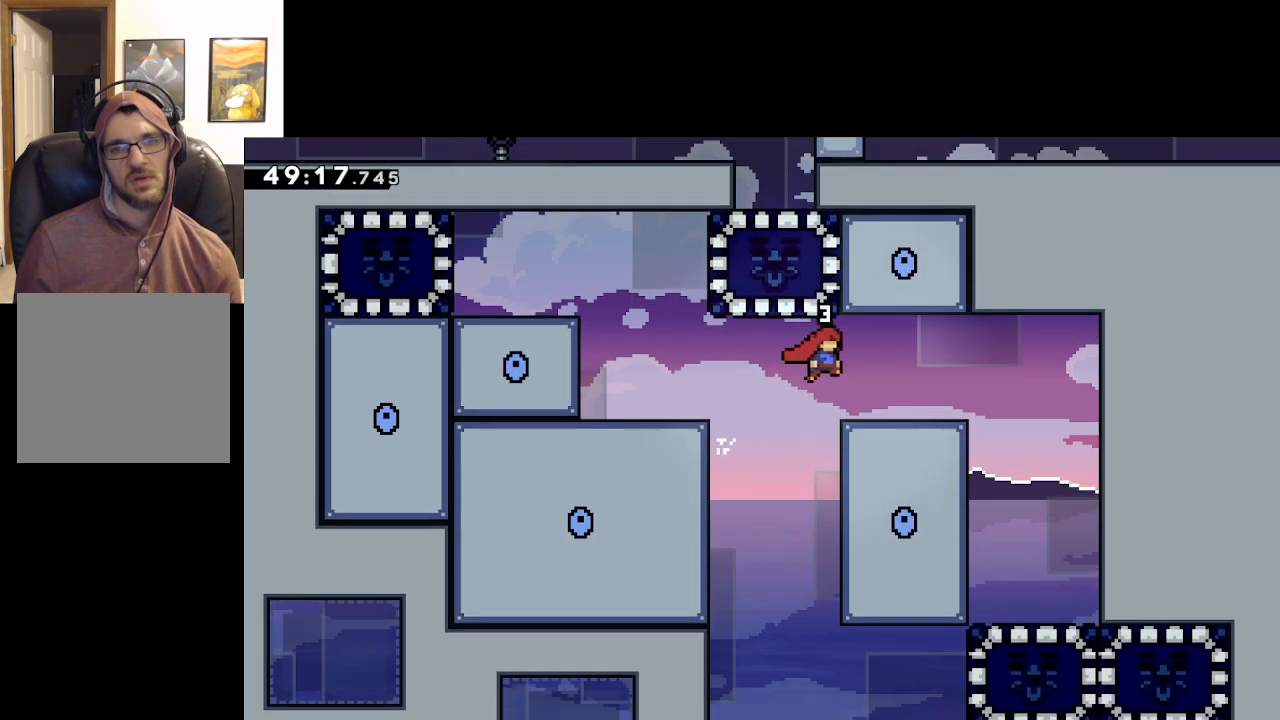
{"buttons": ["A"], "left_stick": "left", "right_stick": "center", "events": [[117, "A", "up"], [183, "left_stick", "left"], [250, "A", "down"]]}
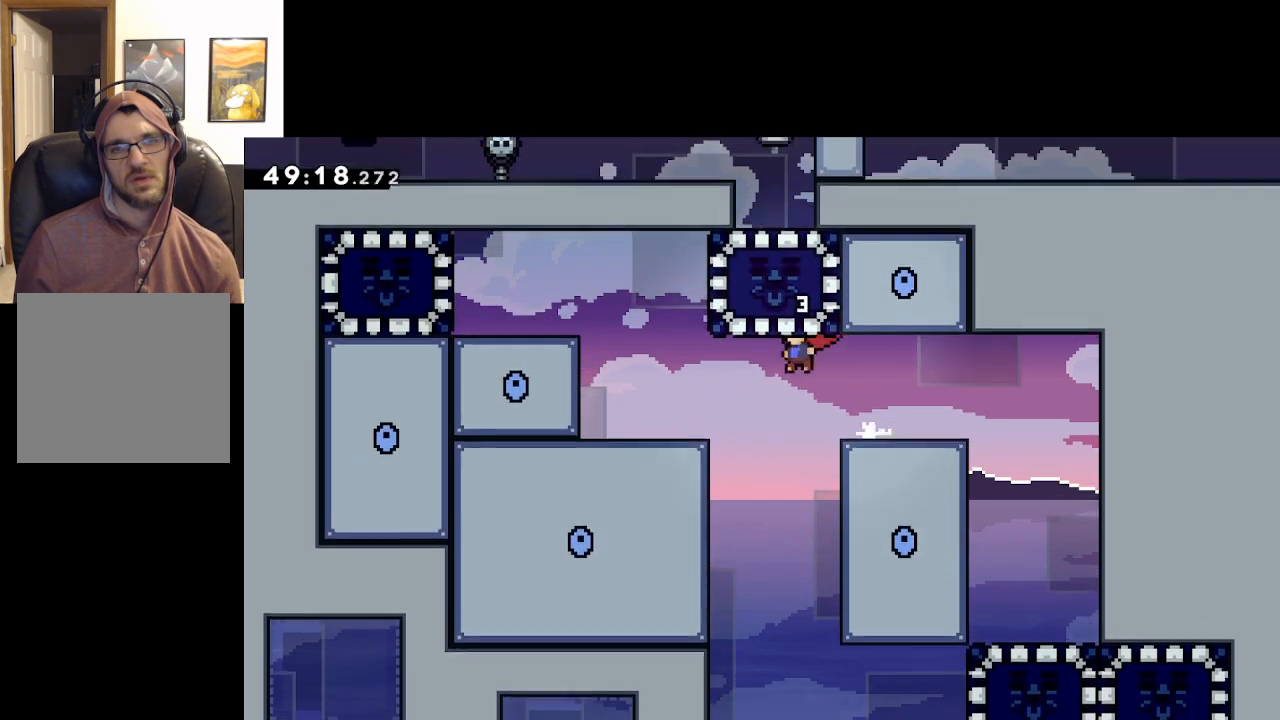
{"buttons": ["A"], "left_stick": "right", "right_stick": "center", "events": [[250, "A", "up"], [317, "left_stick", "right"], [333, "A", "down"]]}
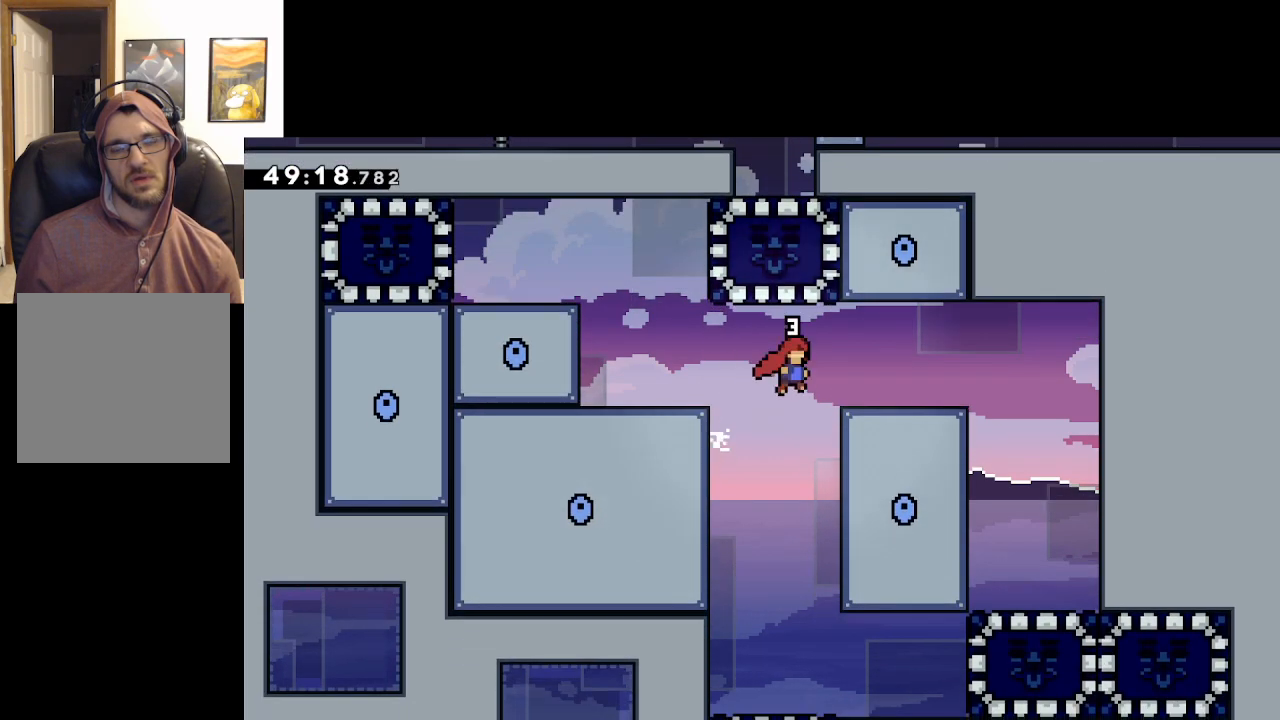
{"buttons": ["A"], "left_stick": "left", "right_stick": "center", "events": [[217, "A", "up"], [250, "left_stick", "up-left"], [350, "left_stick", "left"], [417, "A", "down"]]}
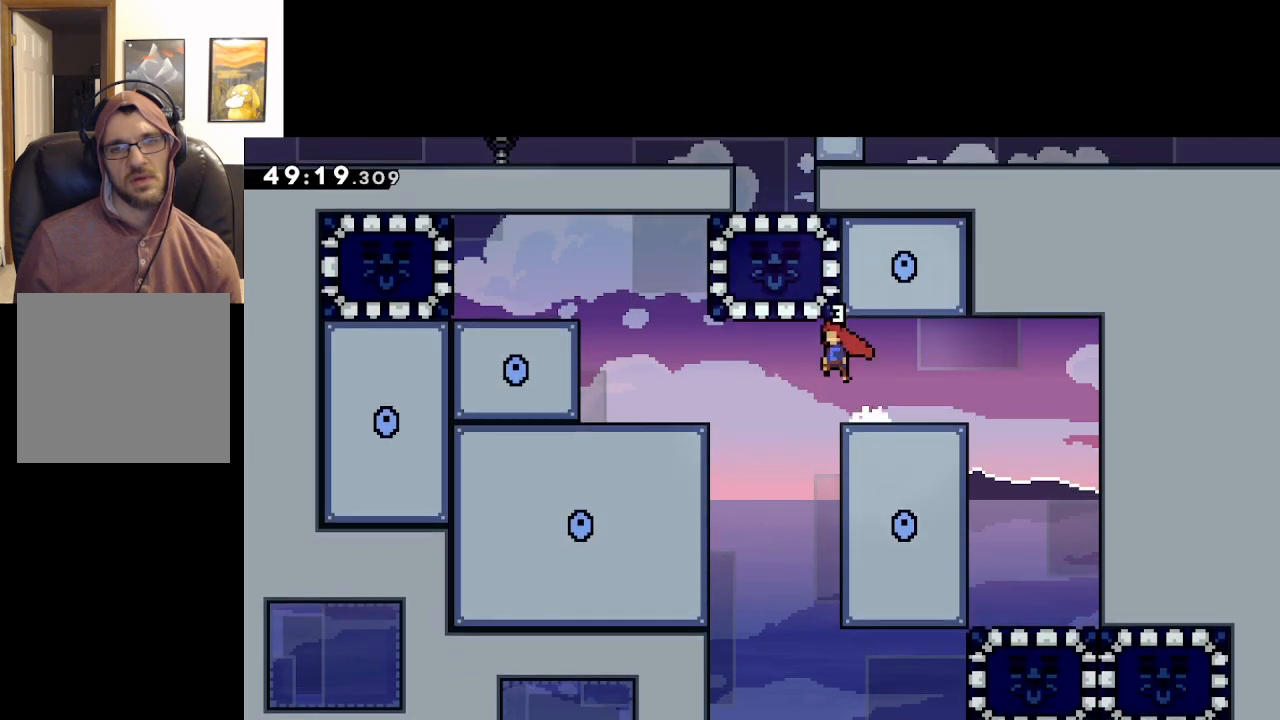
{"buttons": ["A"], "left_stick": "right", "right_stick": "center", "events": [[350, "A", "up"], [467, "A", "down"], [500, "left_stick", "right"]]}
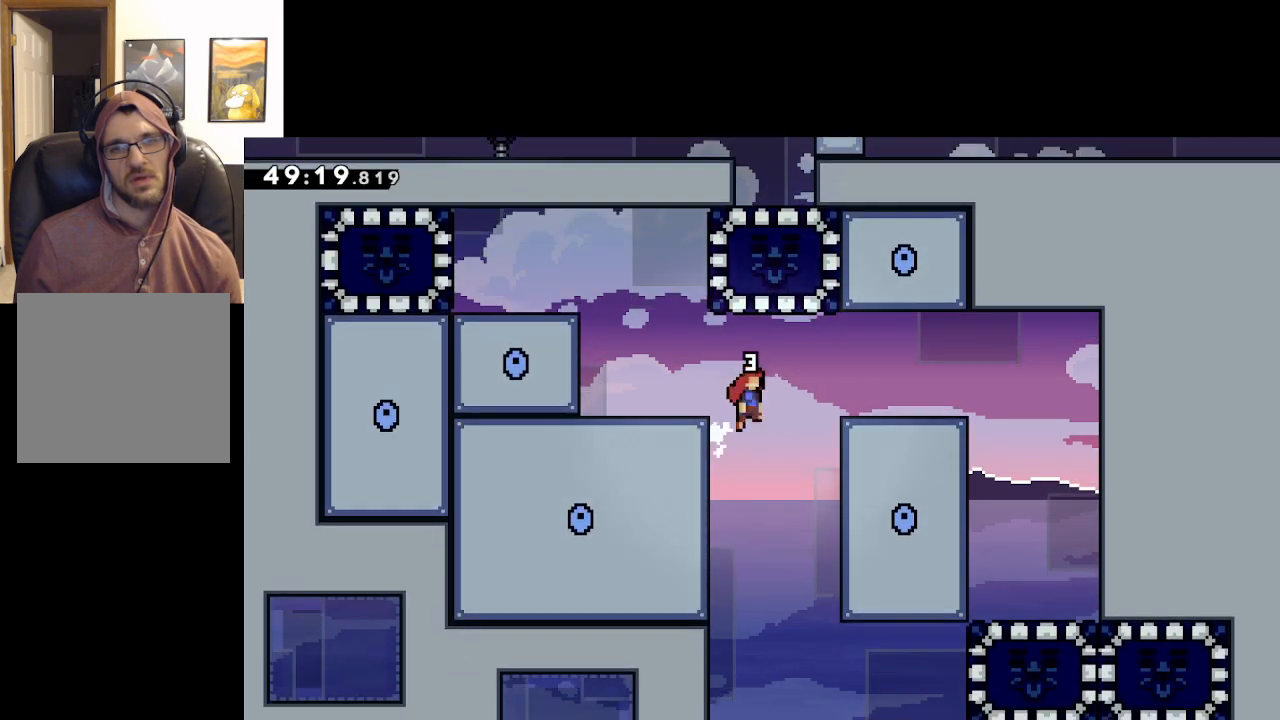
{"buttons": [], "left_stick": "left", "right_stick": "center", "events": [[317, "A", "up"], [400, "left_stick", "left"]]}
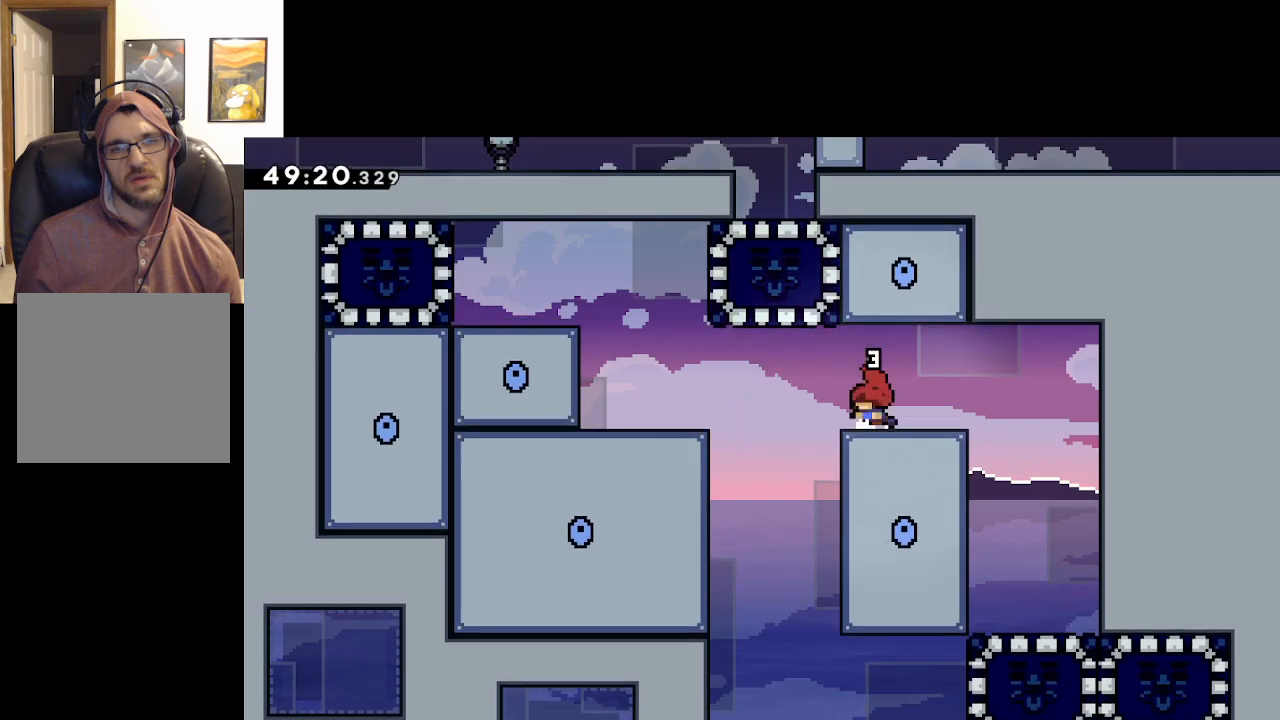
{"buttons": ["A"], "left_stick": "left", "right_stick": "center", "events": [[33, "A", "down"]]}
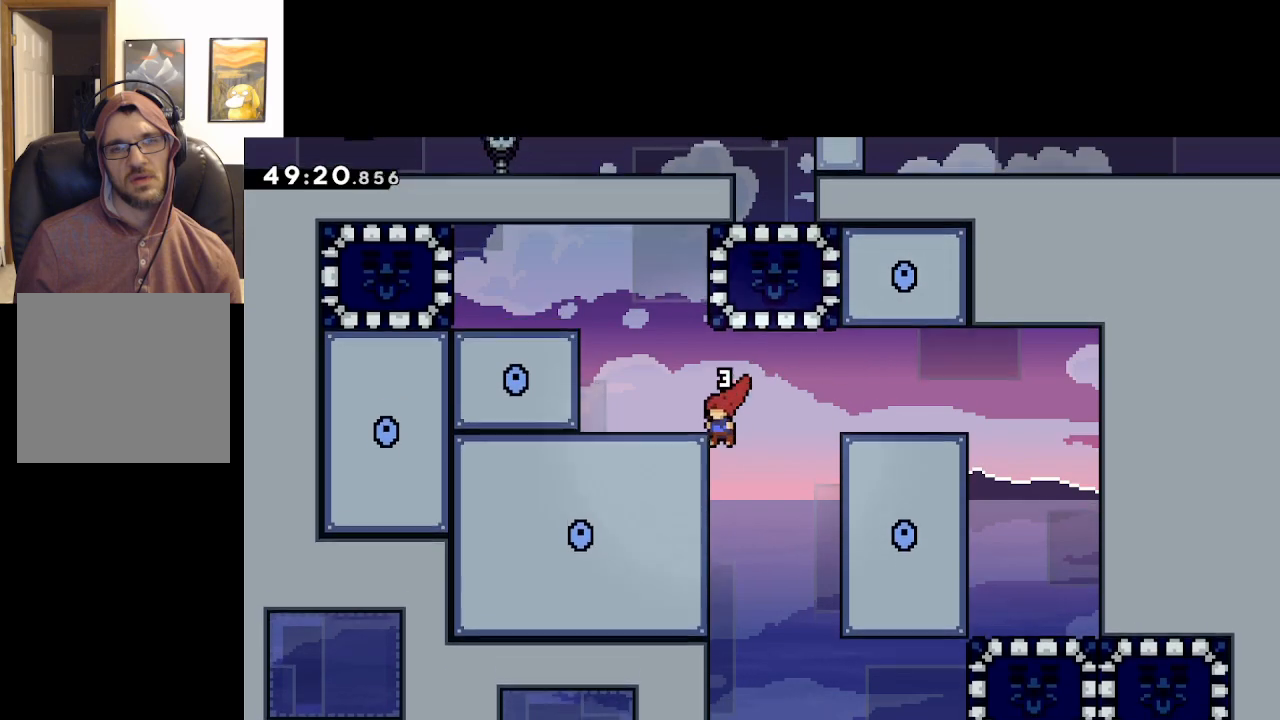
{"buttons": [], "left_stick": "left", "right_stick": "center", "events": [[33, "A", "up"]]}
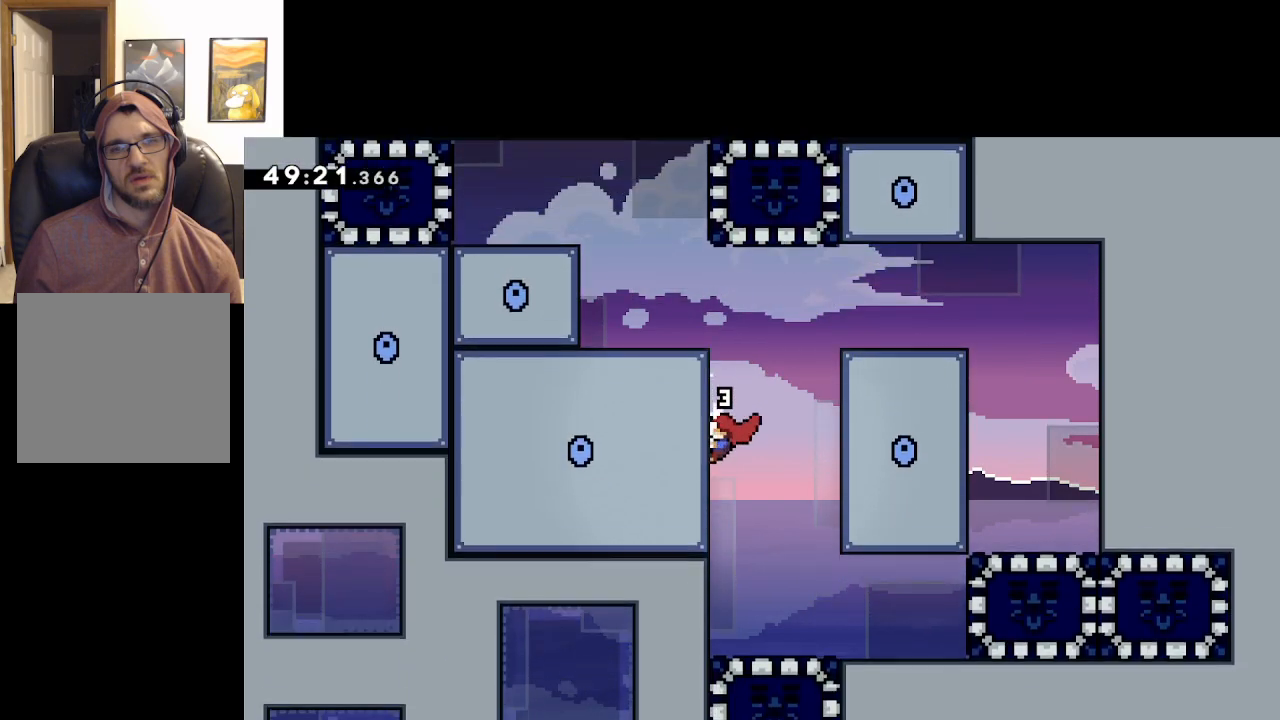
{"buttons": ["X"], "left_stick": "down", "right_stick": "center", "events": [[233, "left_stick", "down"], [383, "X", "down"]]}
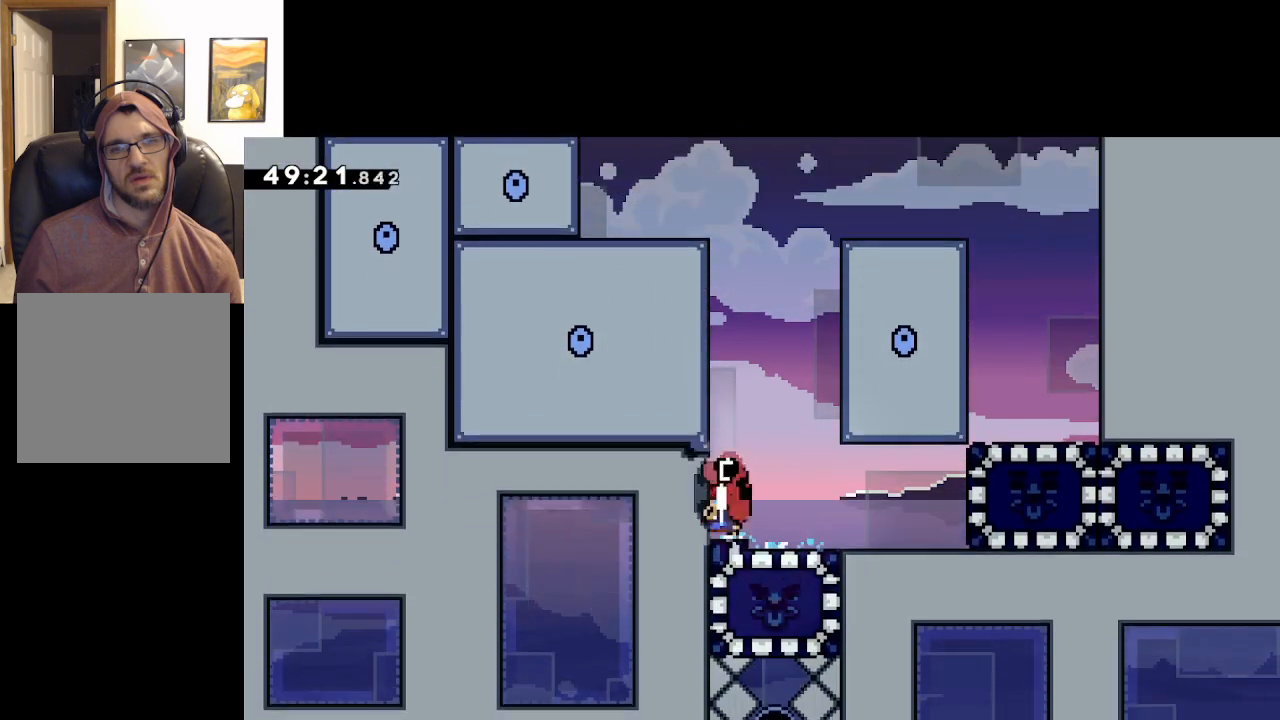
{"buttons": [], "left_stick": "center", "right_stick": "center", "events": [[200, "left_stick", "center"], [233, "X", "up"]]}
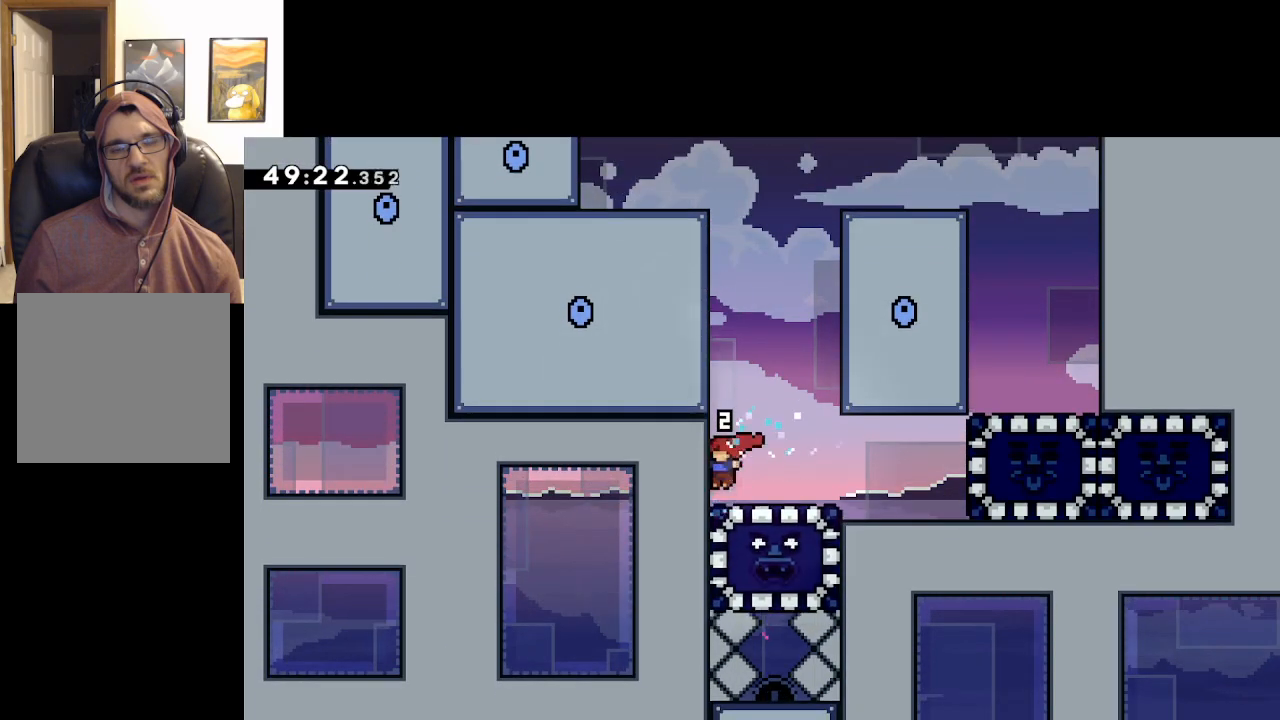
{"buttons": ["A"], "left_stick": "left", "right_stick": "center", "events": [[300, "left_stick", "left"], [500, "A", "down"]]}
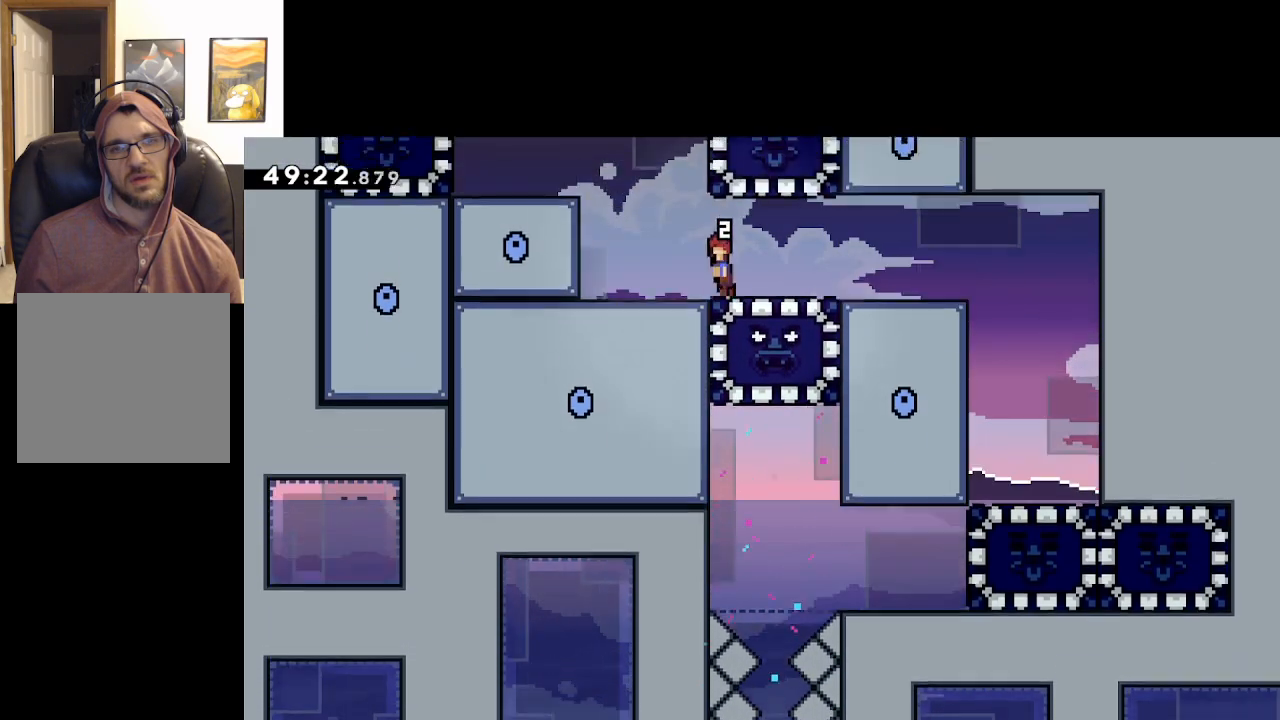
{"buttons": ["A"], "left_stick": "right", "right_stick": "center", "events": [[333, "left_stick", "right"]]}
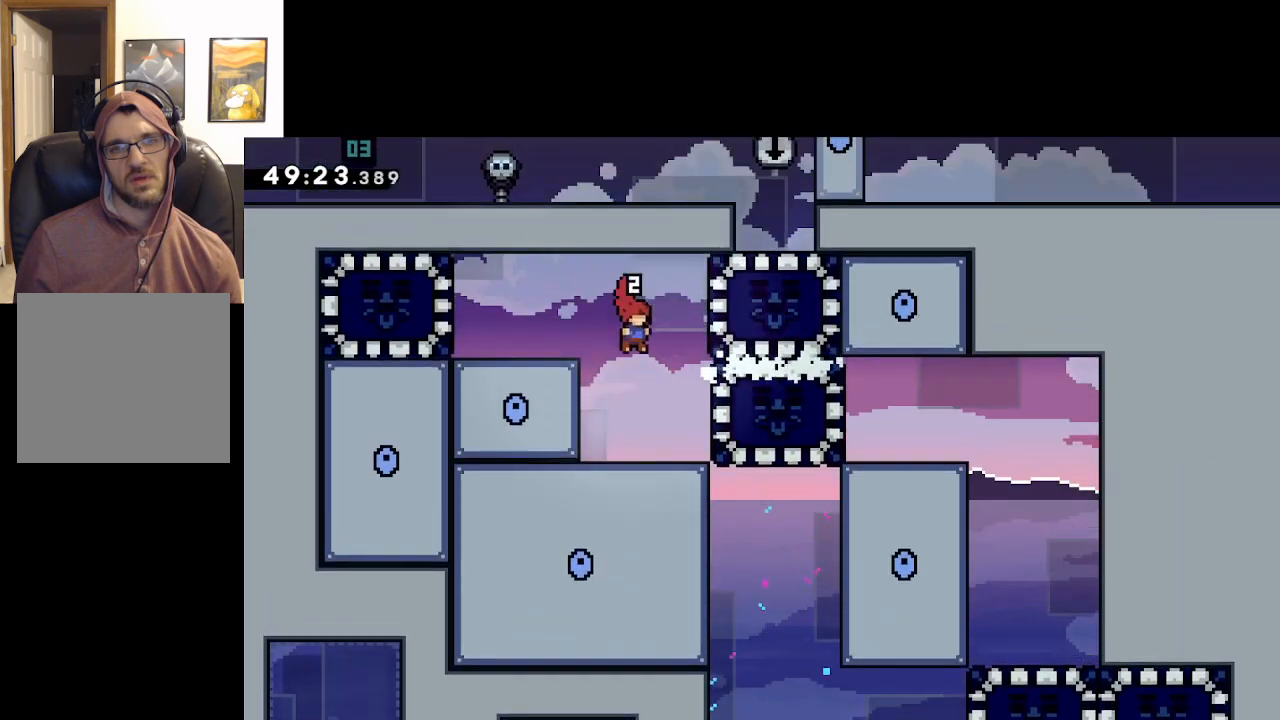
{"buttons": [], "left_stick": "center", "right_stick": "center", "events": [[183, "left_stick", "center"], [250, "left_stick", "up-left"], [283, "A", "up"], [400, "left_stick", "center"]]}
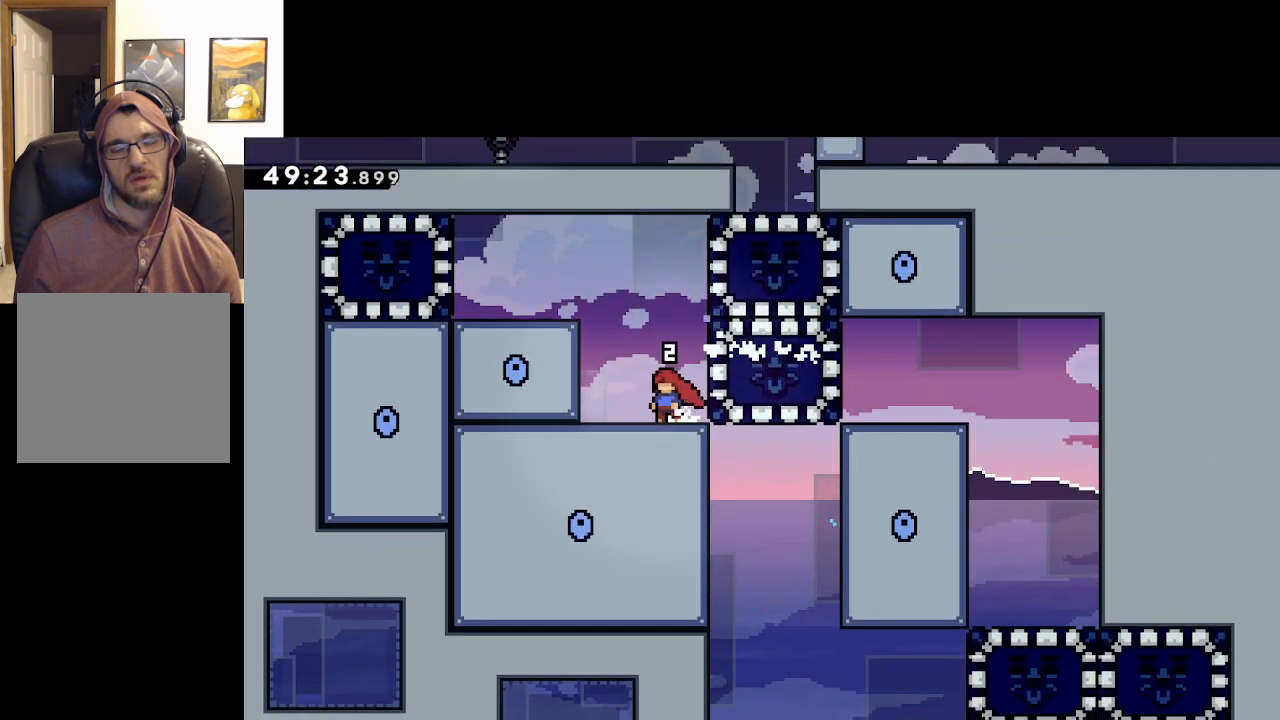
{"buttons": ["L2"], "left_stick": "up-right", "right_stick": "center", "events": [[233, "left_stick", "right"], [317, "L2", "down"], [350, "left_stick", "up-right"]]}
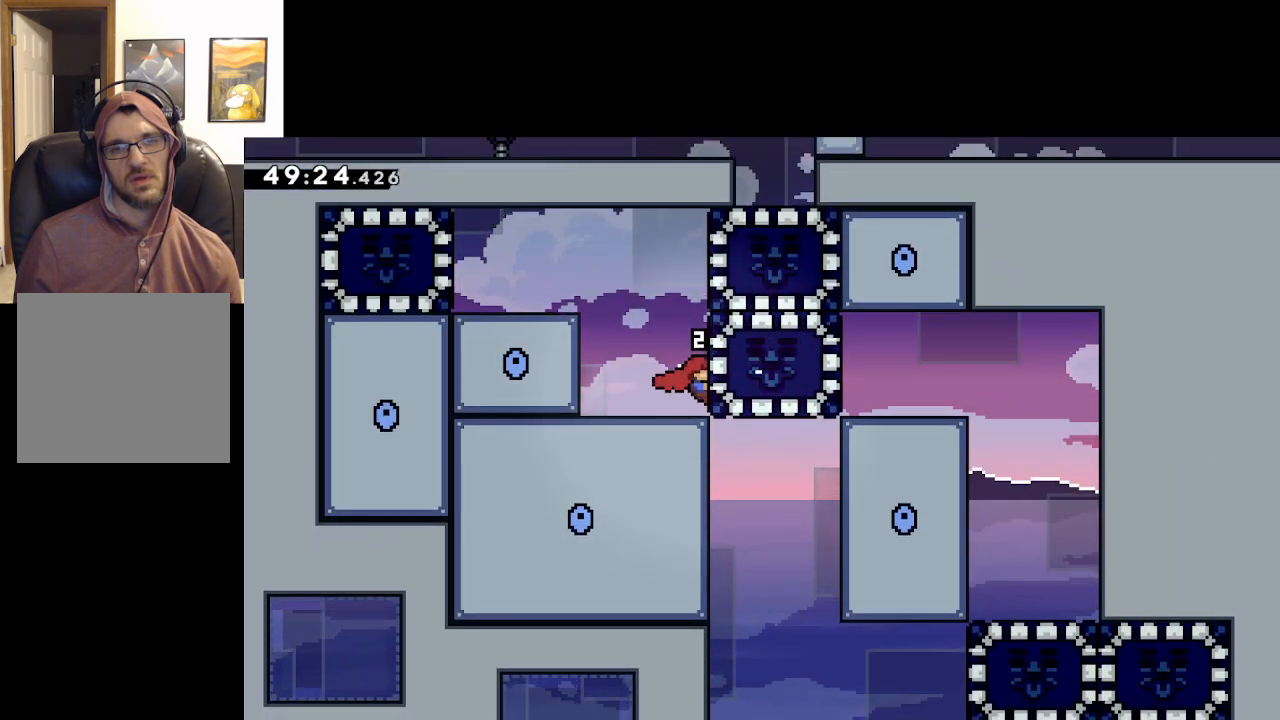
{"buttons": ["A", "X"], "left_stick": "right", "right_stick": "center", "events": [[250, "A", "down"], [383, "left_stick", "right"], [400, "L2", "up"], [450, "X", "down"]]}
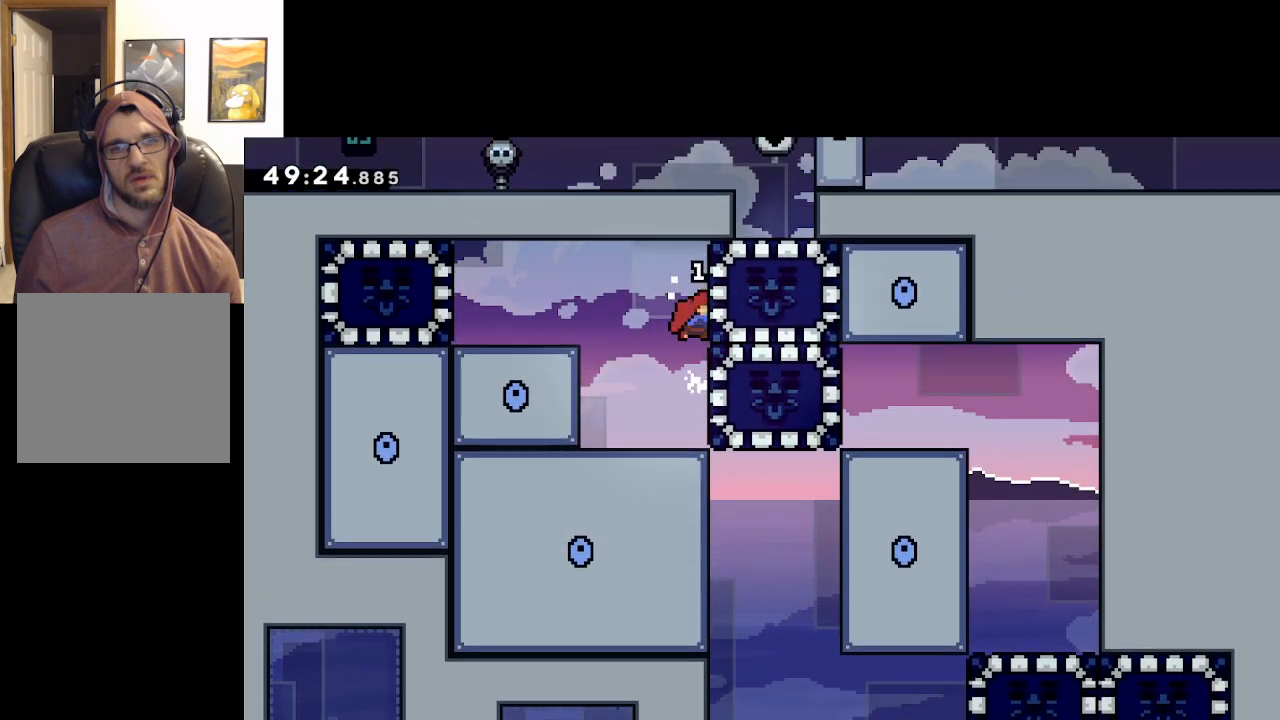
{"buttons": [], "left_stick": "center", "right_stick": "center", "events": [[100, "left_stick", "center"], [133, "X", "up"], [167, "A", "up"]]}
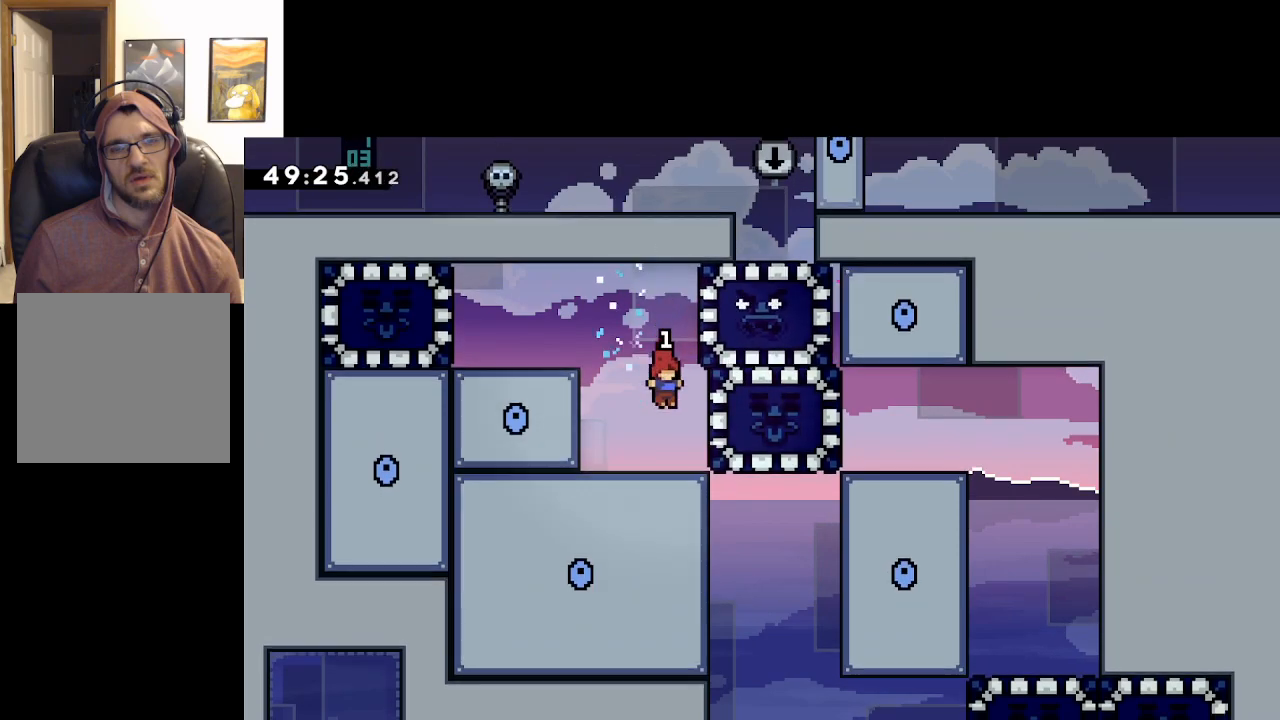
{"buttons": ["L2"], "left_stick": "right", "right_stick": "center", "events": [[233, "left_stick", "right"], [267, "A", "down"], [450, "L2", "down"], [483, "A", "up"]]}
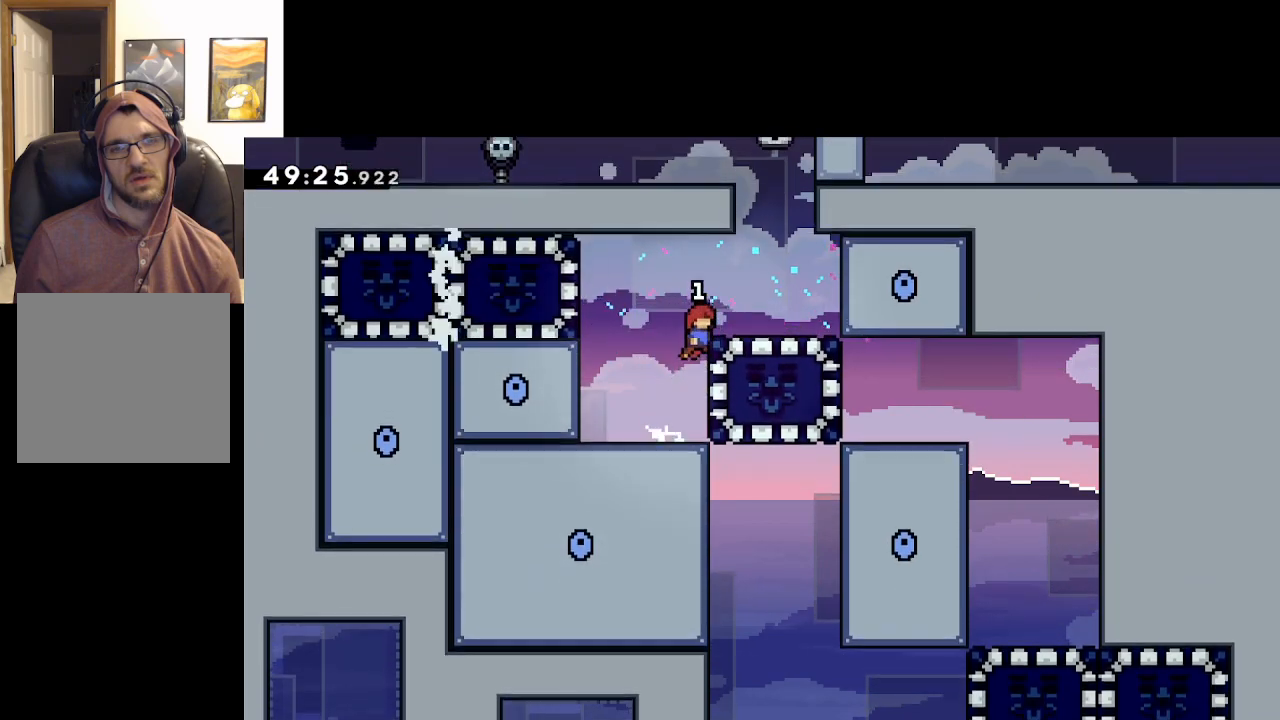
{"buttons": [], "left_stick": "center", "right_stick": "center", "events": [[133, "A", "down"], [317, "A", "up"], [367, "L2", "up"], [400, "left_stick", "center"]]}
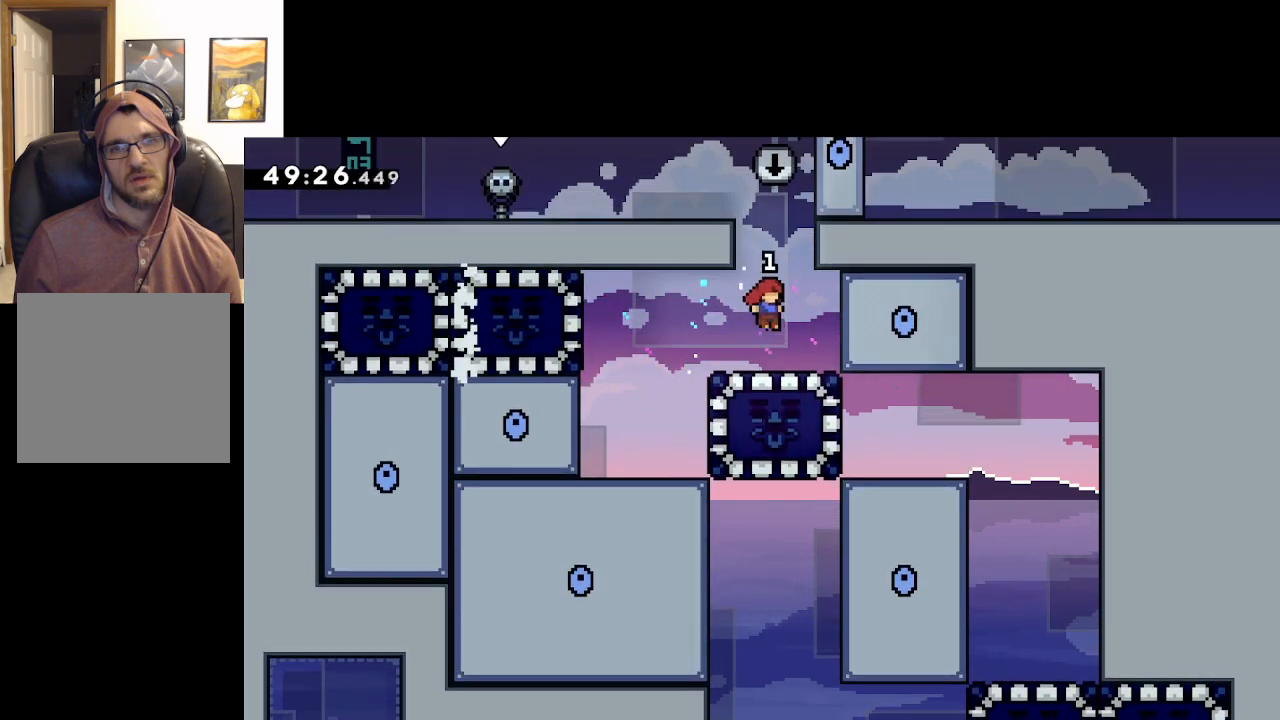
{"buttons": [], "left_stick": "center", "right_stick": "center", "events": [[50, "left_stick", "down"], [100, "X", "down"], [283, "X", "up"], [317, "left_stick", "center"]]}
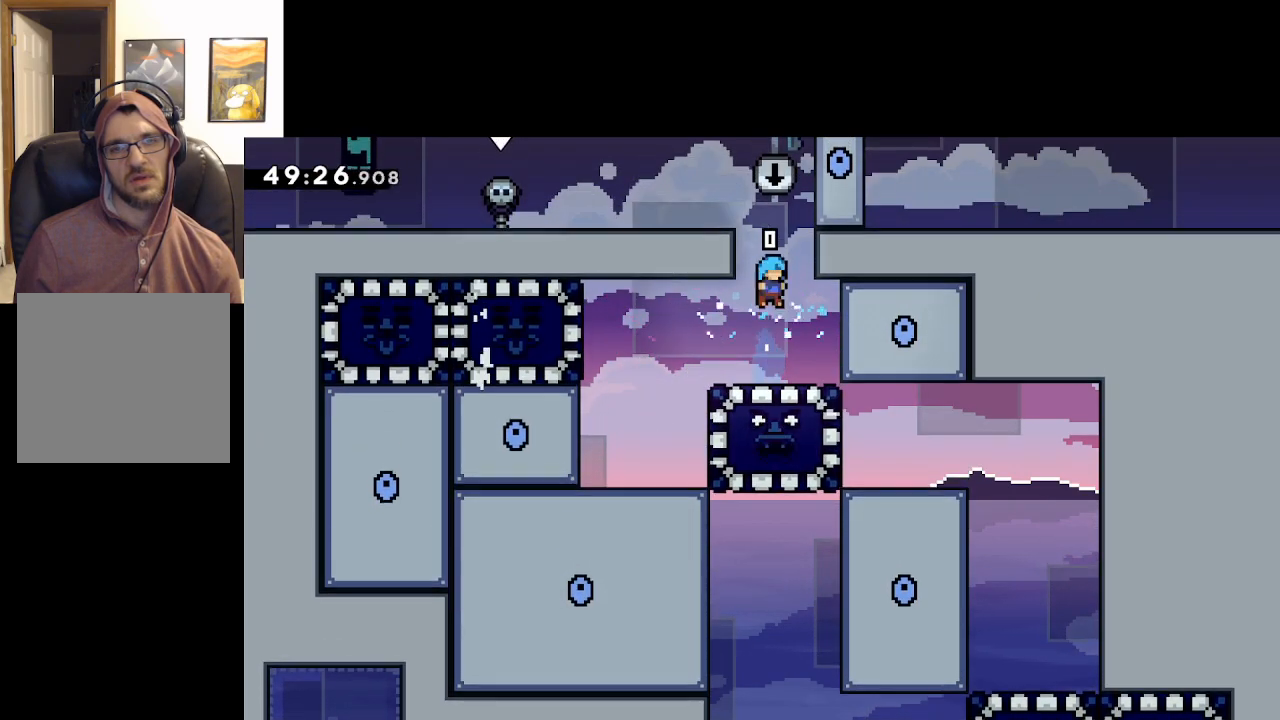
{"buttons": ["A"], "left_stick": "center", "right_stick": "center", "events": [[467, "A", "down"]]}
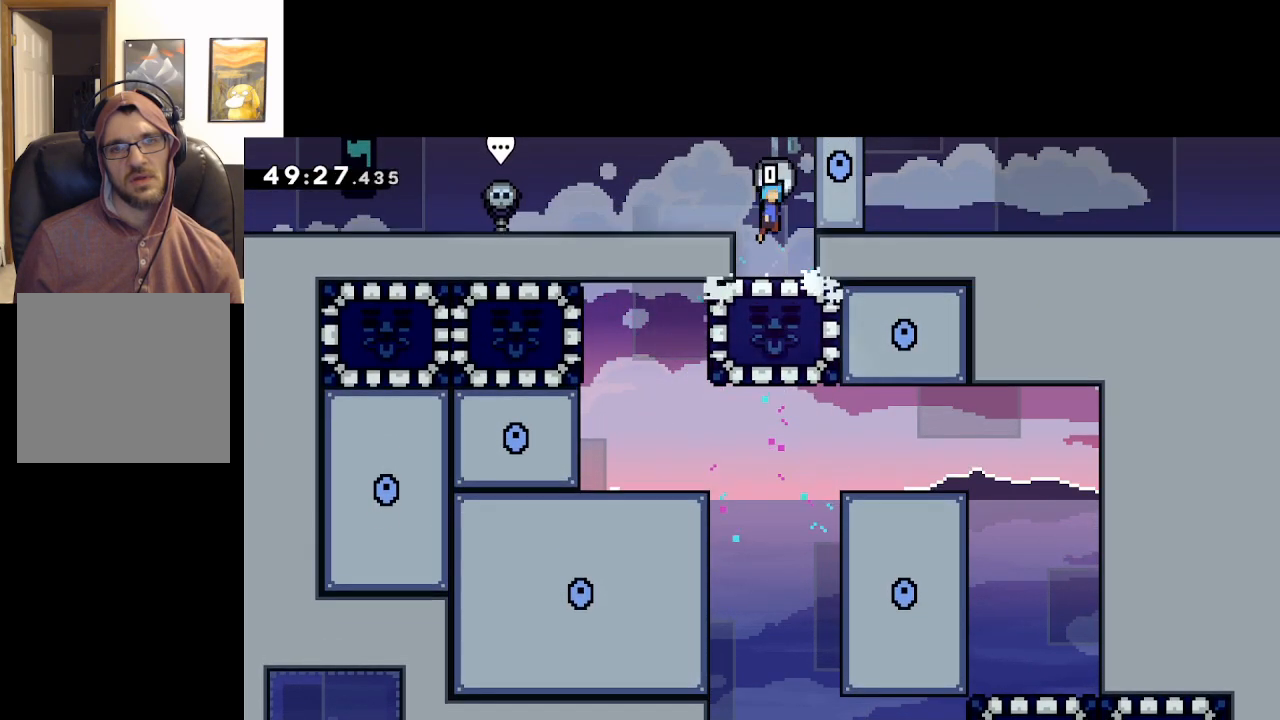
{"buttons": ["A", "L2"], "left_stick": "center", "right_stick": "center", "events": [[483, "L2", "down"]]}
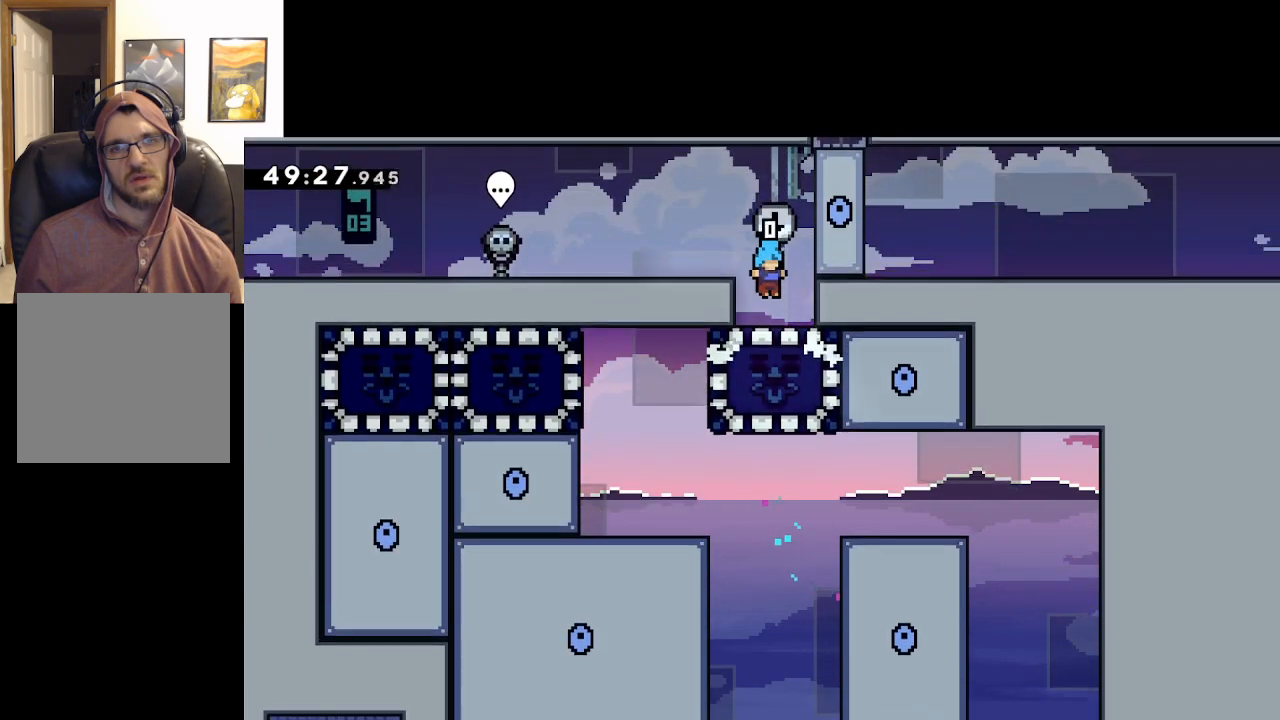
{"buttons": [], "left_stick": "center", "right_stick": "center", "events": [[83, "A", "up"], [350, "L2", "up"]]}
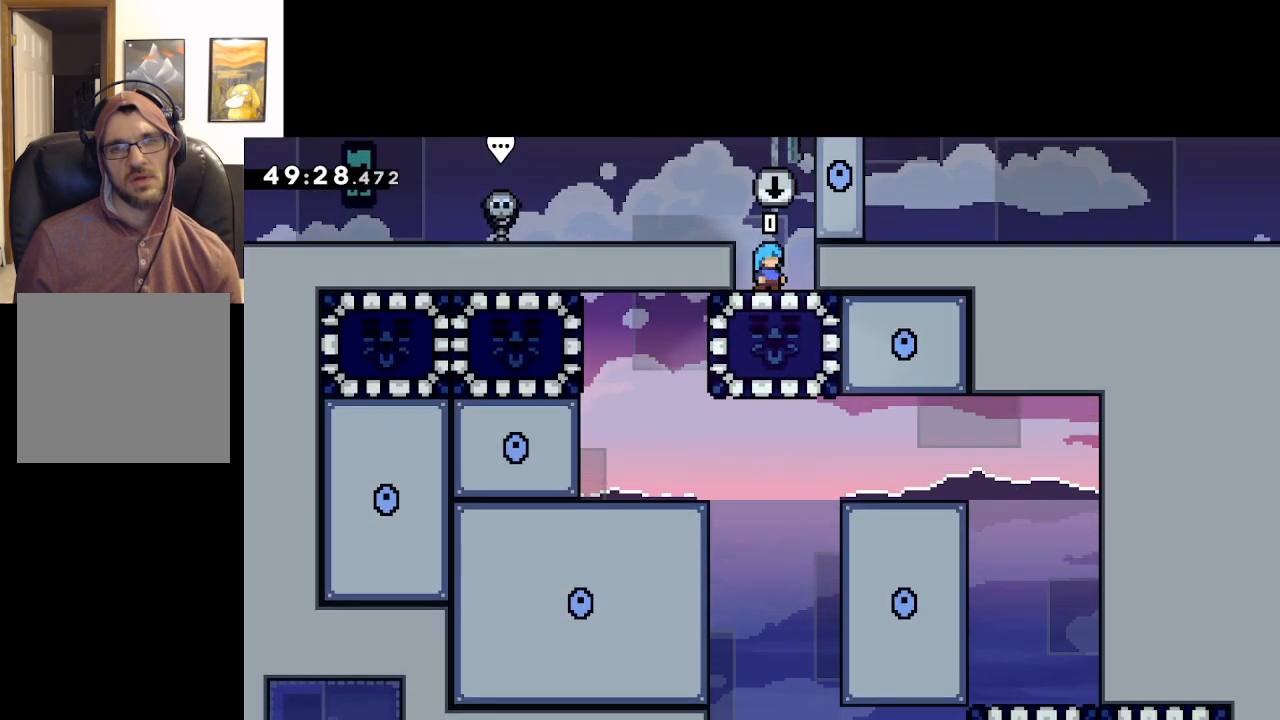
{"buttons": [], "left_stick": "down", "right_stick": "center", "events": [[233, "START", "down"], [333, "START", "up"], [367, "left_stick", "down"]]}
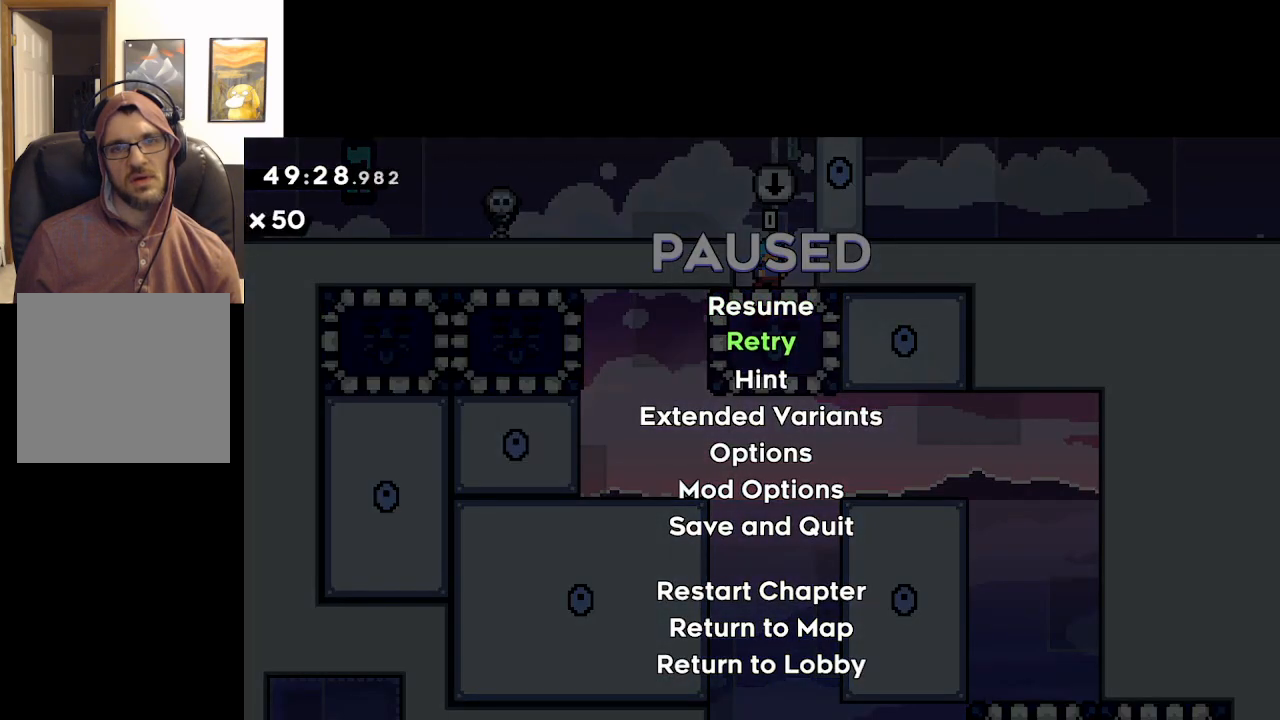
{"buttons": [], "left_stick": "center", "right_stick": "center", "events": [[17, "A", "down"], [17, "left_stick", "center"], [83, "A", "up"], [350, "A", "down"], [417, "A", "up"]]}